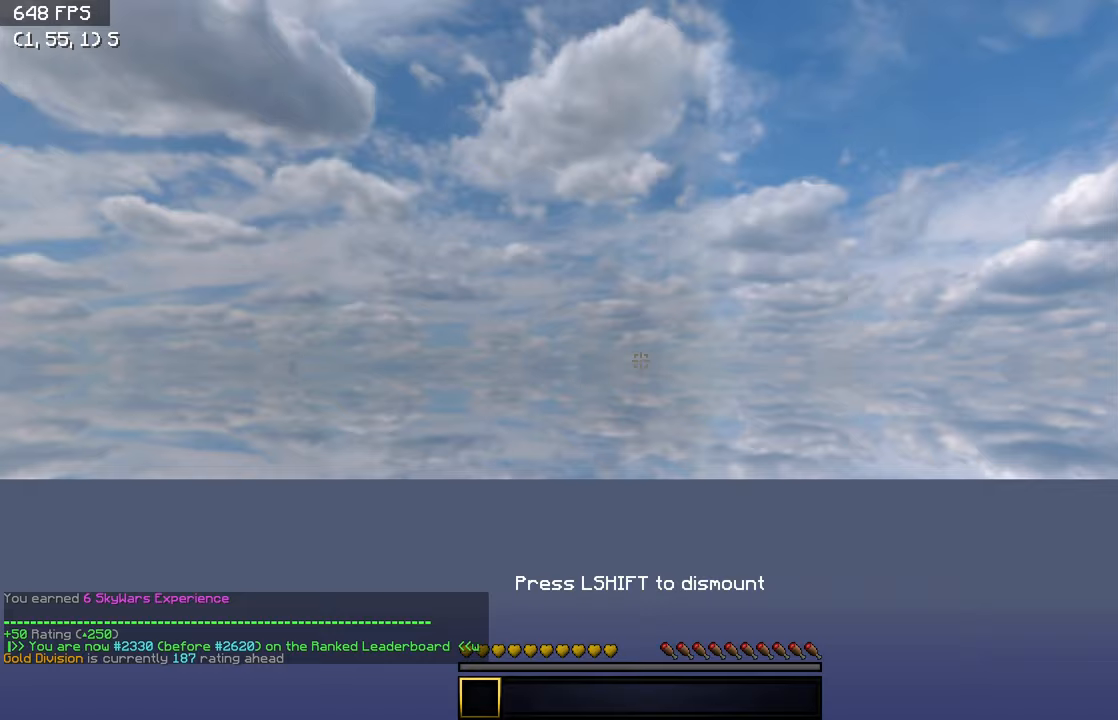
Gameplay with keyboard; each line is a JSON object with the keys held at the frame after it. "events" lists presses ("down") and releases ("up") of "a", "d", "s" and "w" between this image and that frame as [ms after this image, input, new state], when the widget could be followed in between. No other keys are recorded. Mouse input is not recorded.
{"keys": [], "events": []}
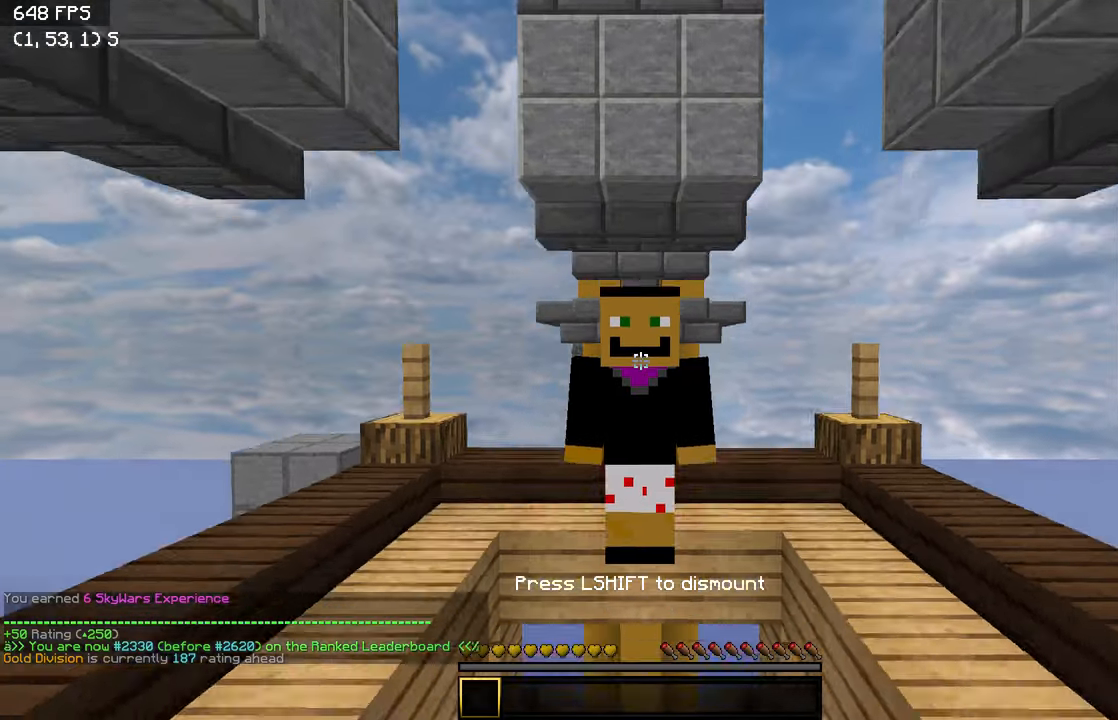
{"keys": [], "events": []}
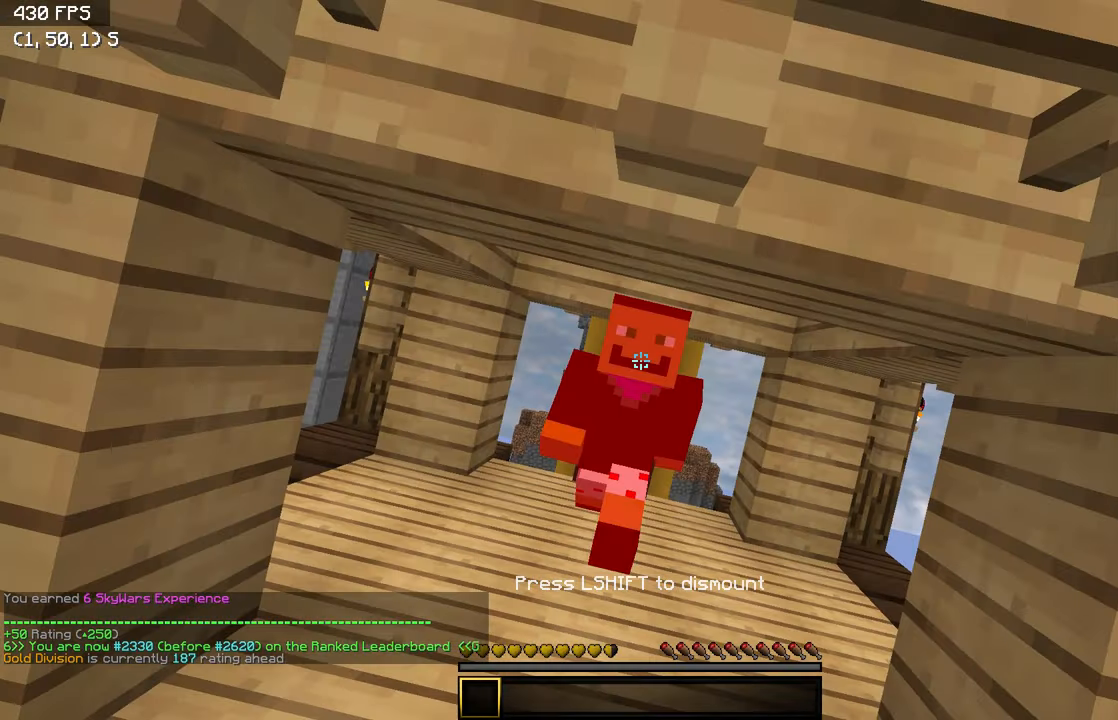
{"keys": ["w"], "events": [[200, "w", "down"], [300, "a", "down"], [400, "a", "up"]]}
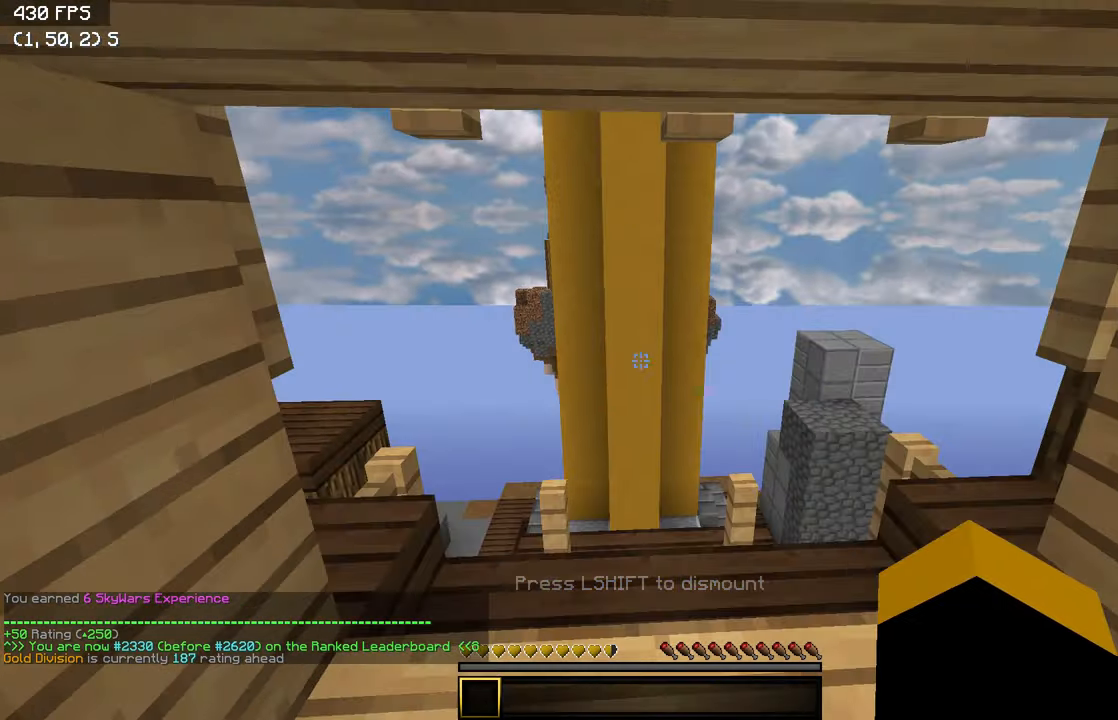
{"keys": ["w"], "events": []}